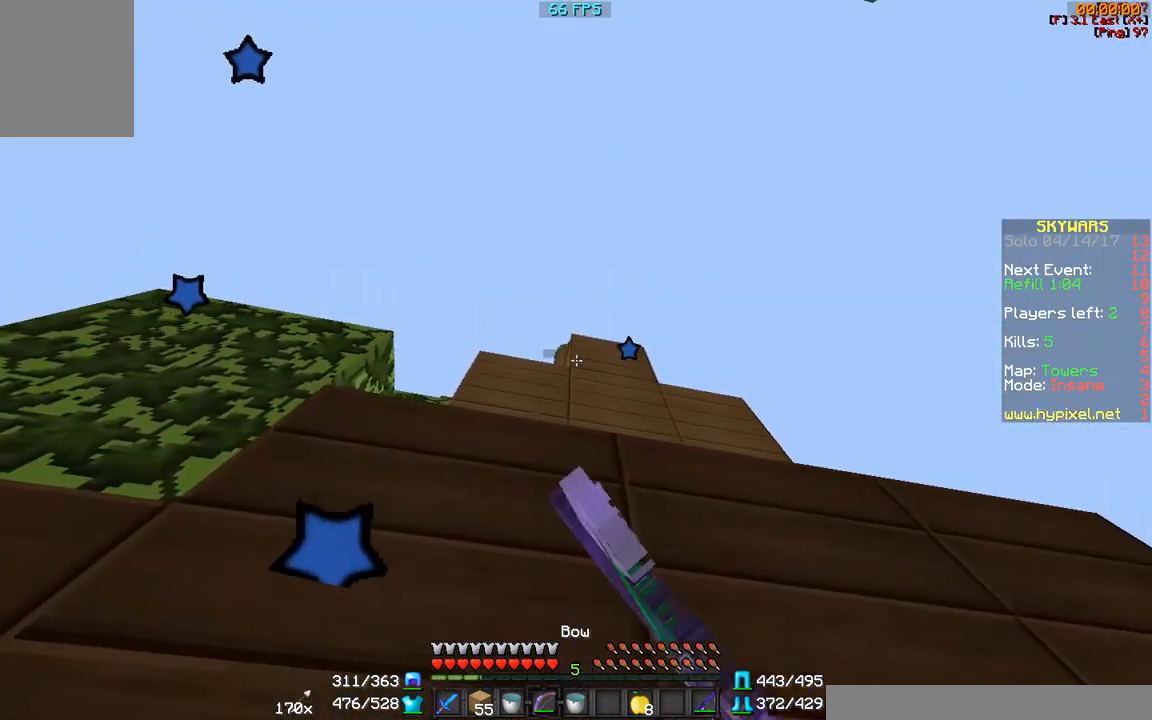
Gameplay with keyboard and mouse; each line is a JSON object with the keys and mouse buttons held at the frame after it. "events" lists presses ("down") and releases ("up") of "a", "d", "s", "w", "mouse_left" and "mouse_right" between this image and that frame as [ms after this image, input, new state], when the widget could be followed in between. "mouse_left", "mouse_right" = the "left", "right" buttons of the "mouse" list. No other keys are recorded. Fast repeated clicks can show as one long hold. Mouse movement is not recorded.
{"keys": ["a"], "mouse": ["right"], "events": [[167, "a", "down"]]}
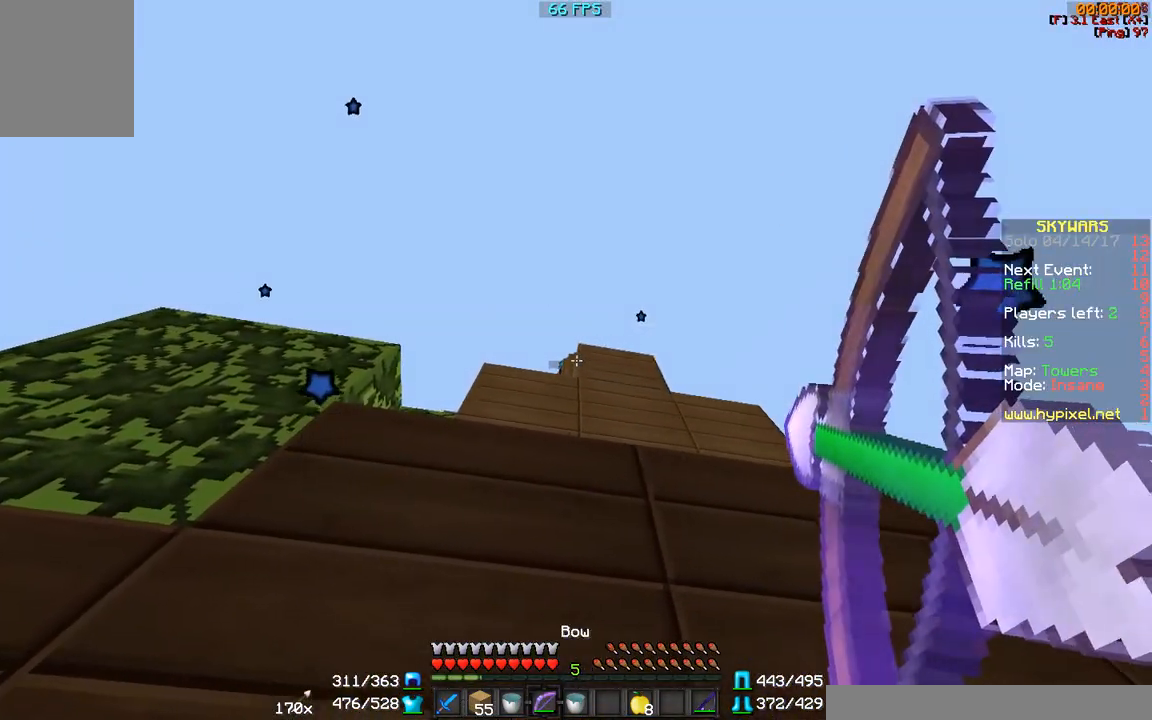
{"keys": ["a"], "mouse": ["right"], "events": [[167, "s", "down"], [467, "s", "up"]]}
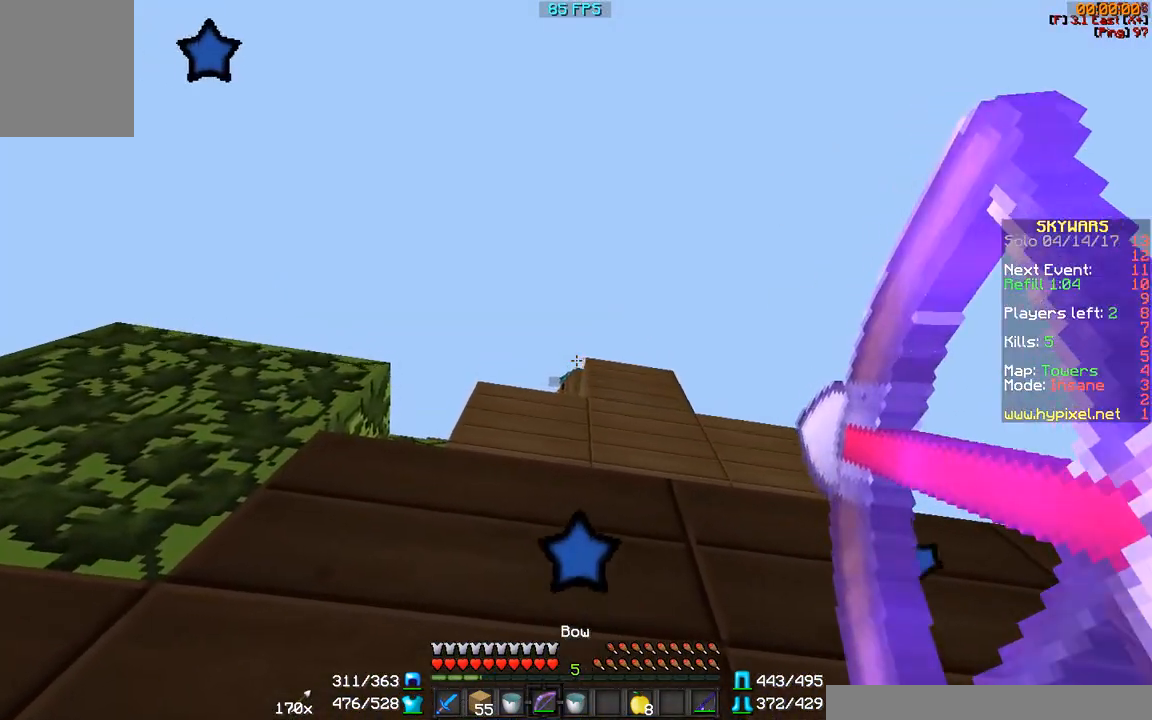
{"keys": [], "mouse": [], "events": [[400, "mouse_left", "down"], [400, "mouse_right", "up"], [450, "a", "up"], [450, "mouse_left", "up"]]}
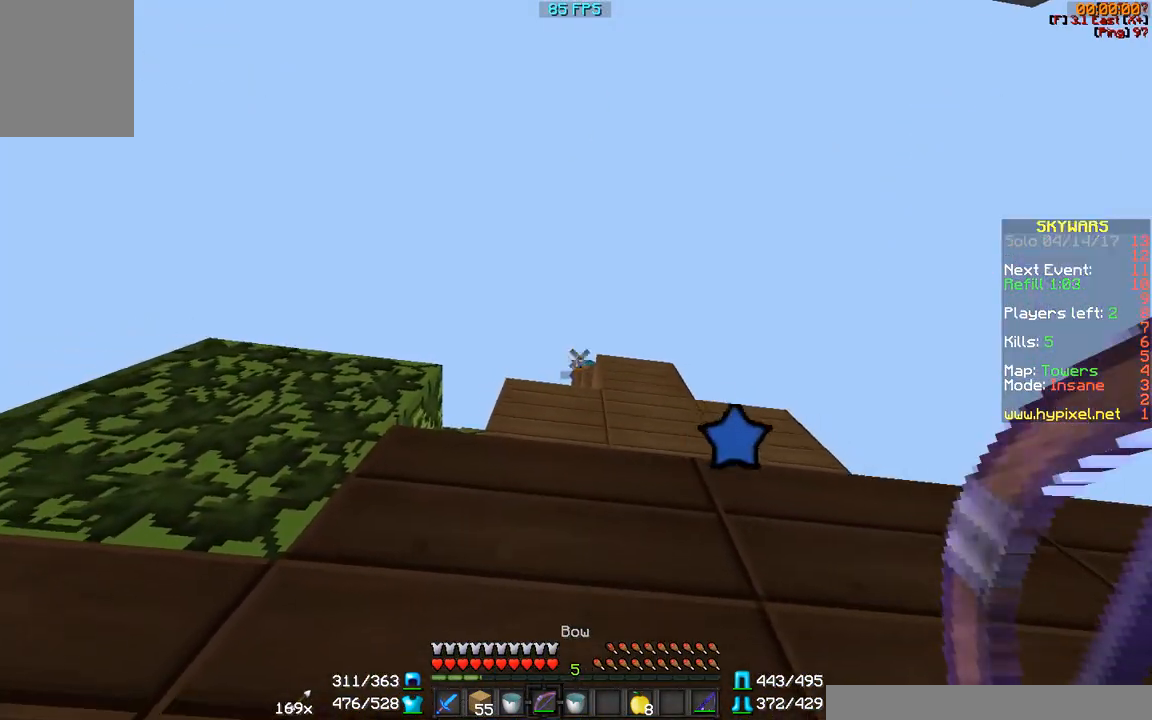
{"keys": [], "mouse": ["right"], "events": [[150, "mouse_right", "down"]]}
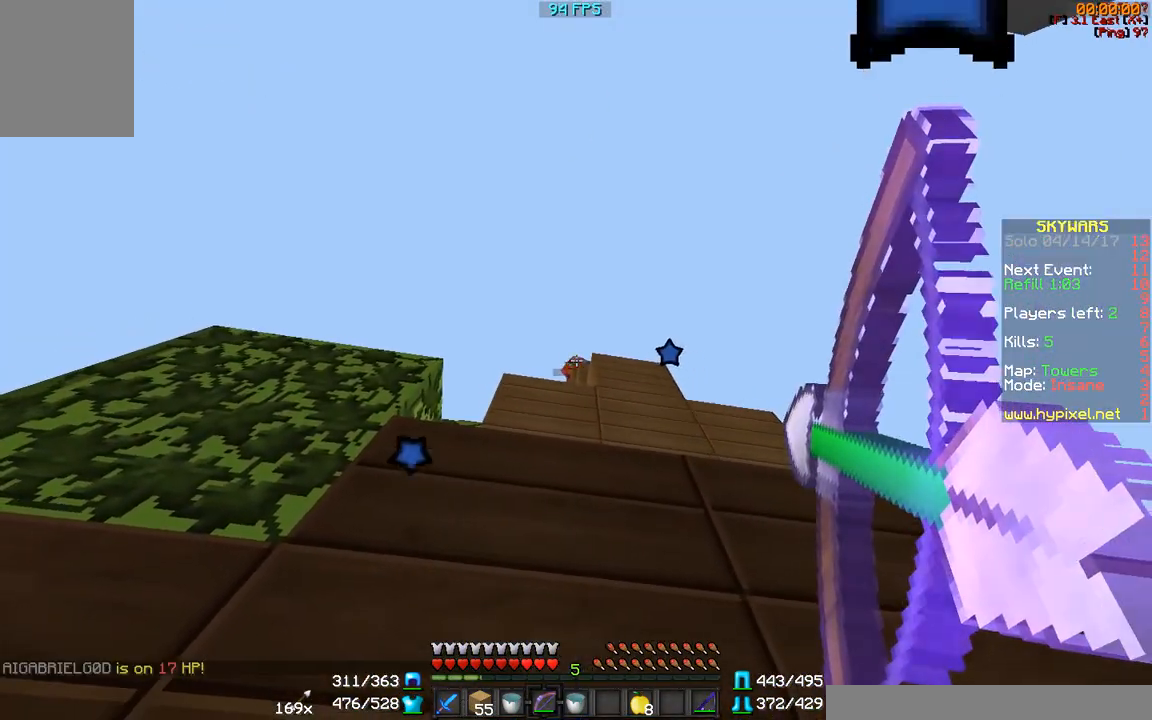
{"keys": [], "mouse": ["right"], "events": []}
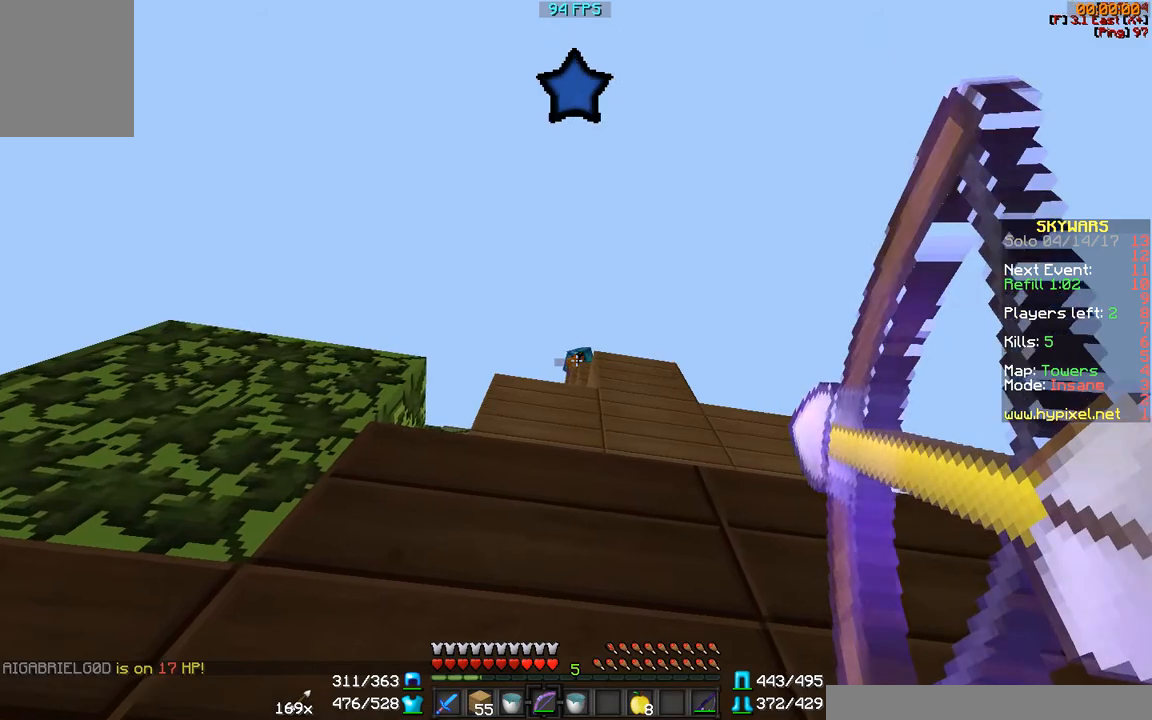
{"keys": [], "mouse": [], "events": [[350, "mouse_right", "up"]]}
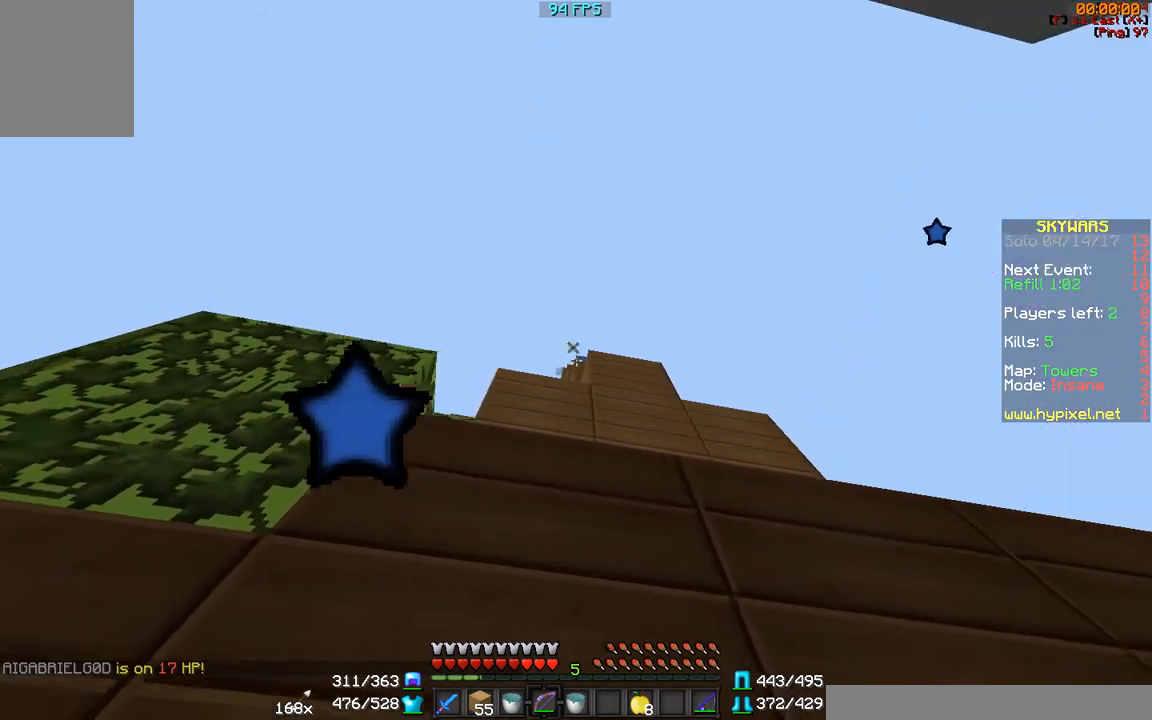
{"keys": [], "mouse": ["right"], "events": [[200, "mouse_left", "down"], [300, "mouse_left", "up"], [300, "mouse_right", "down"]]}
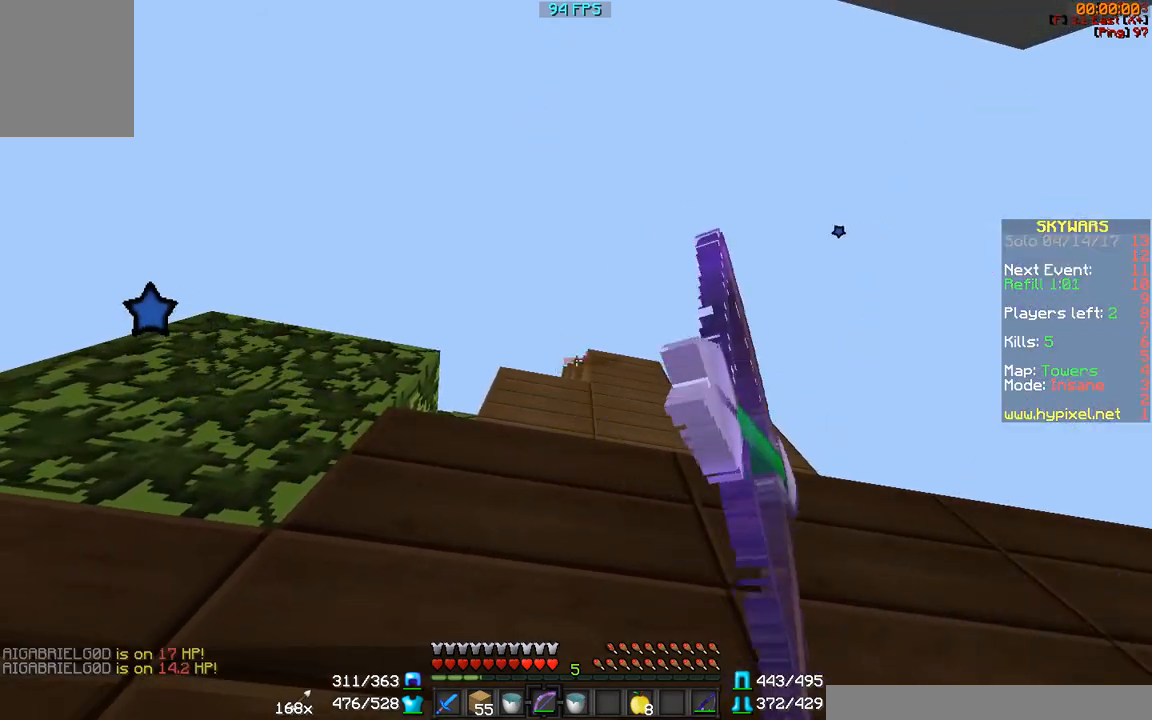
{"keys": [], "mouse": ["right"], "events": []}
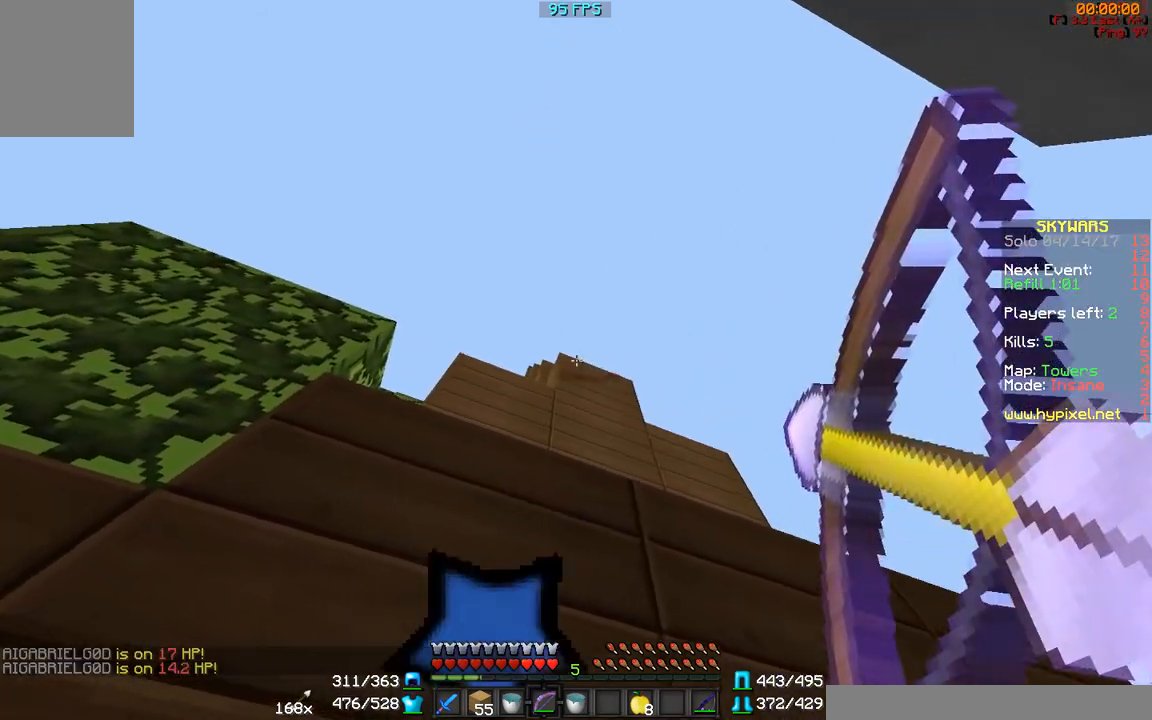
{"keys": ["d"], "mouse": ["right"], "events": [[450, "d", "down"]]}
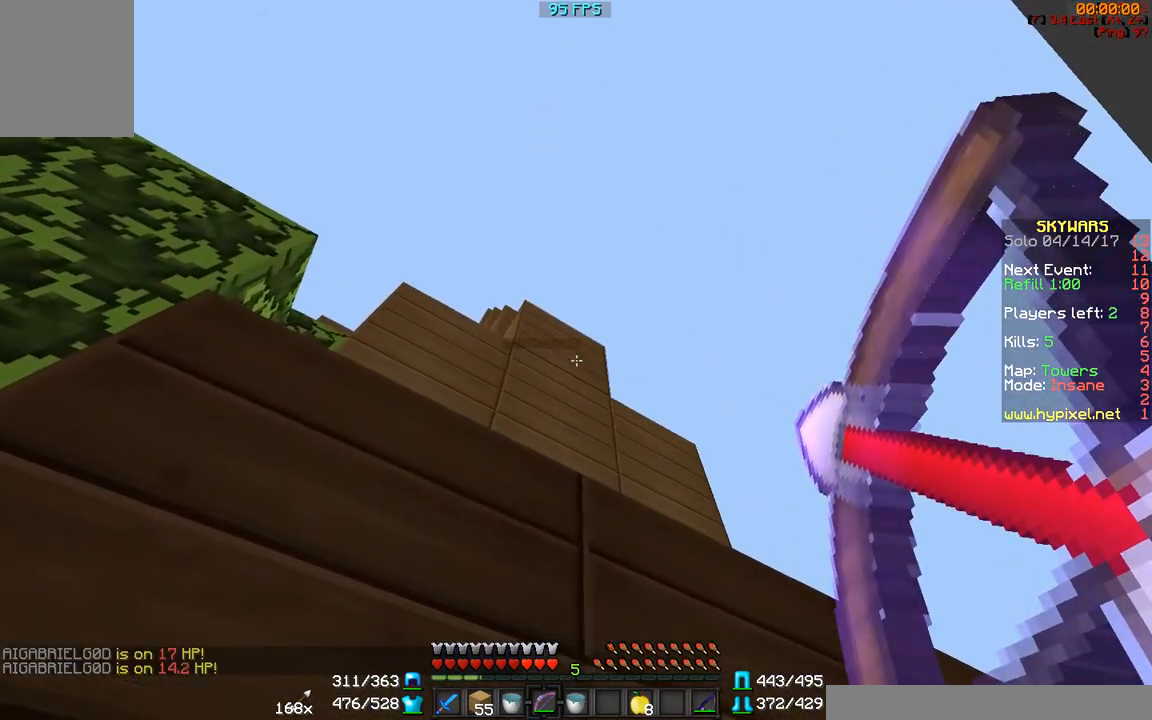
{"keys": [], "mouse": ["right"], "events": [[200, "d", "up"]]}
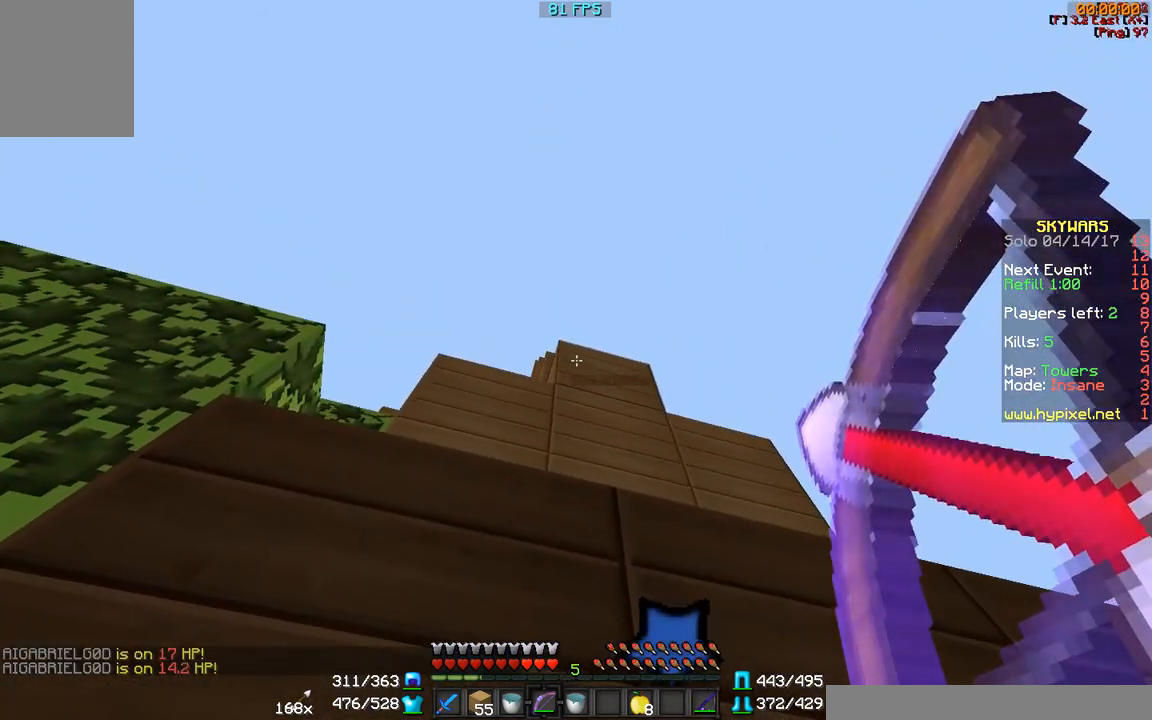
{"keys": [], "mouse": ["right"], "events": []}
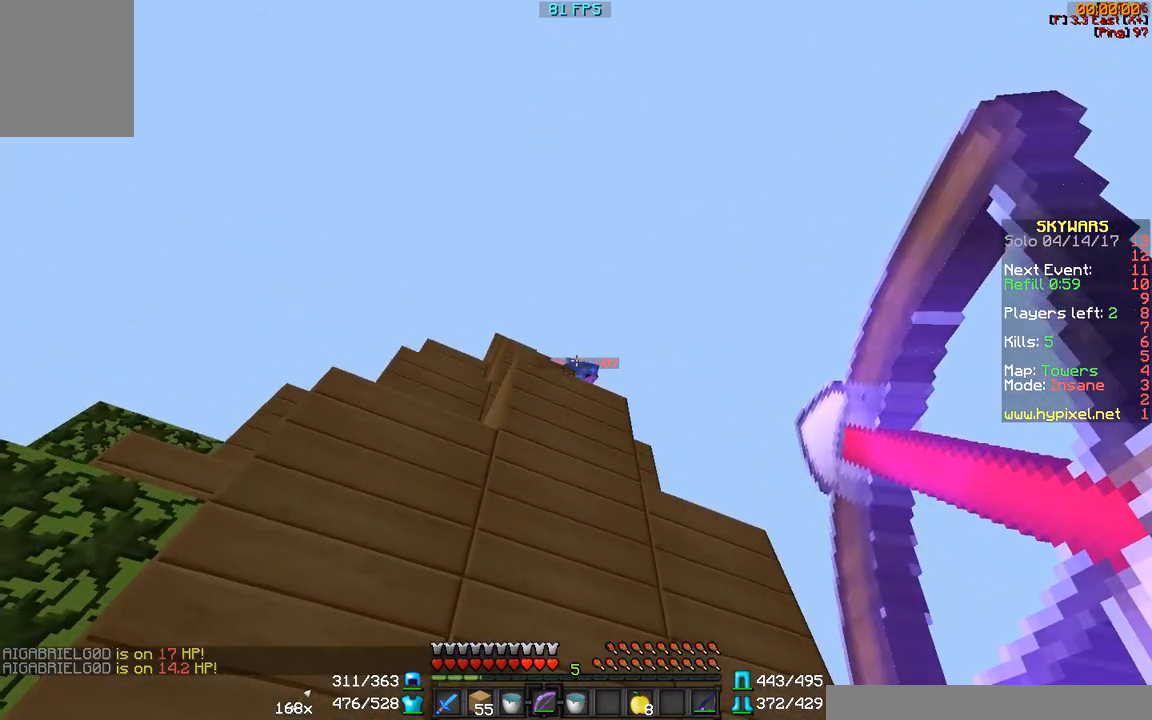
{"keys": [], "mouse": ["right"], "events": [[67, "mouse_left", "down"], [67, "mouse_right", "up"], [117, "mouse_left", "up"], [267, "mouse_right", "down"]]}
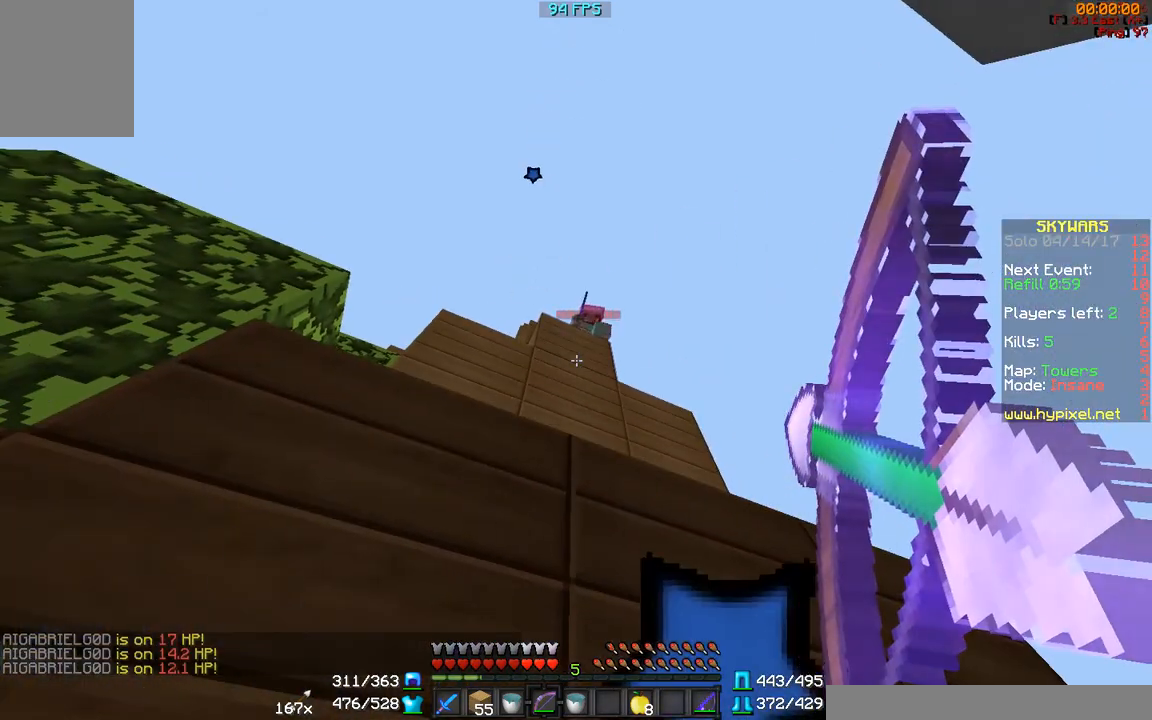
{"keys": [], "mouse": ["right"], "events": []}
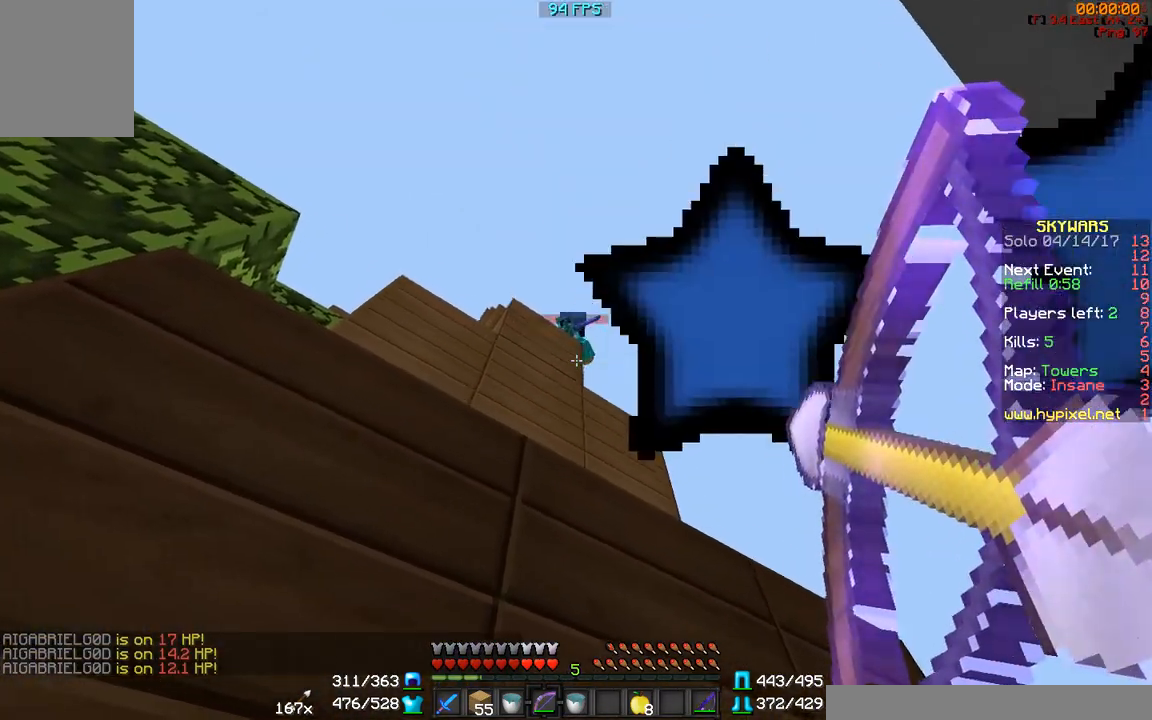
{"keys": [], "mouse": ["right"], "events": [[267, "mouse_left", "down"], [267, "mouse_right", "up"], [367, "mouse_left", "up"], [417, "mouse_right", "down"]]}
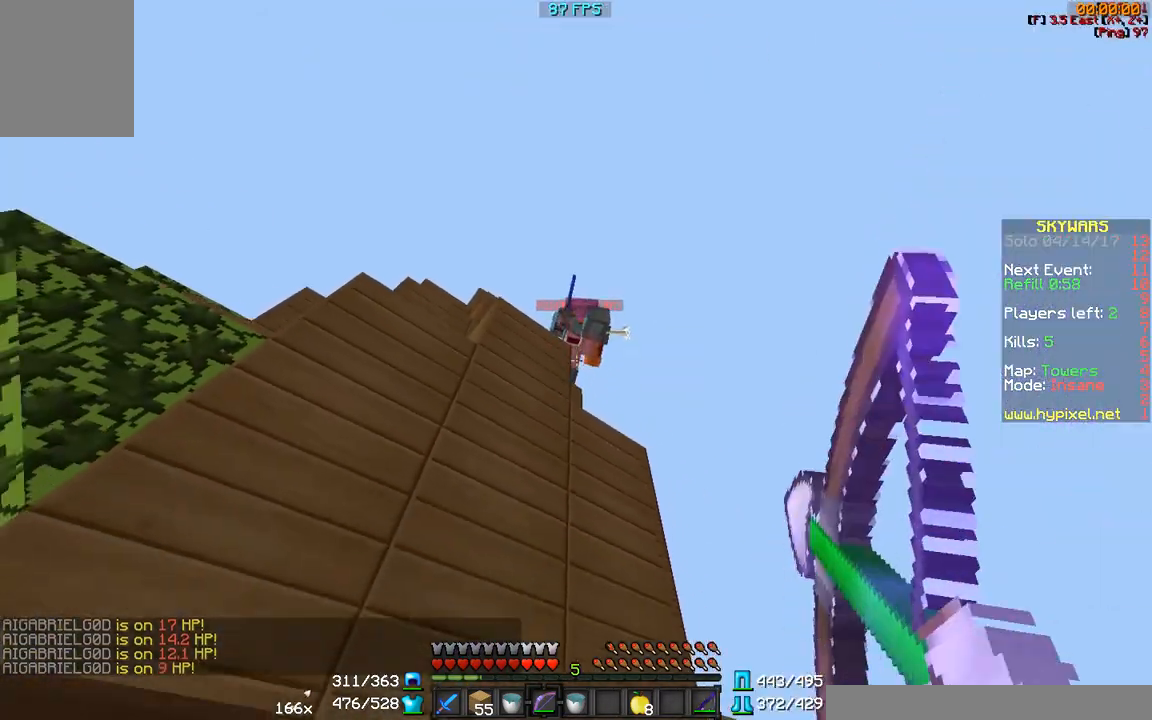
{"keys": [], "mouse": ["right"], "events": []}
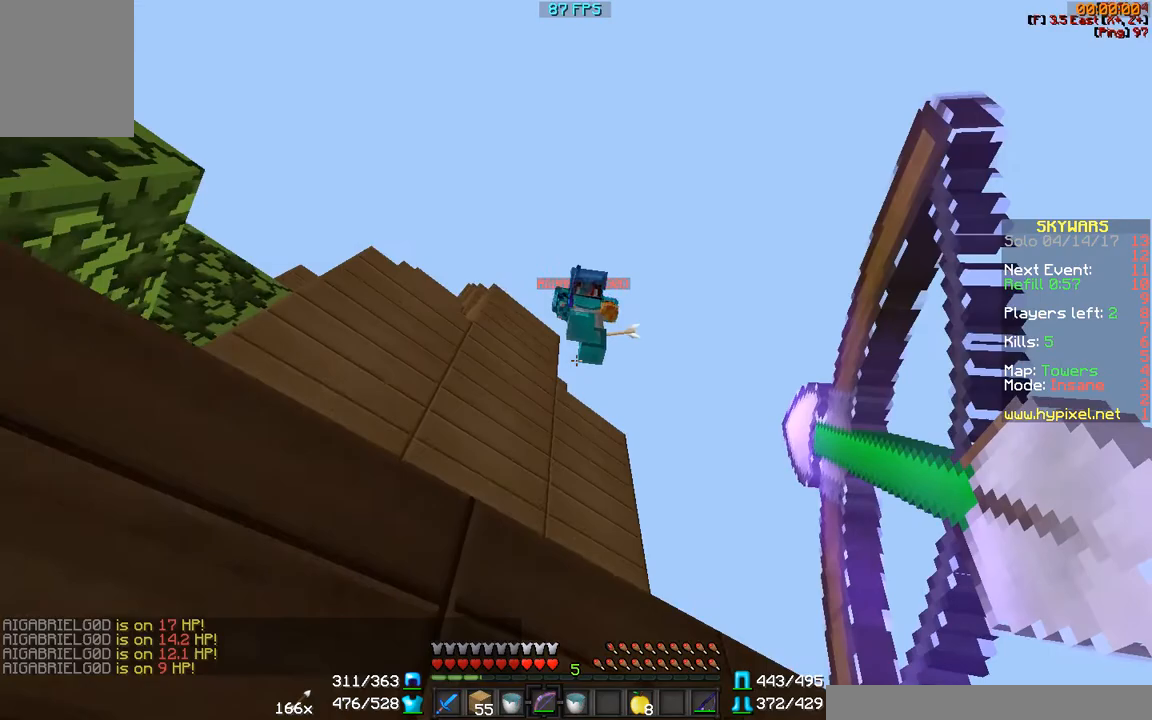
{"keys": [], "mouse": ["right"], "events": [[117, "mouse_left", "down"], [167, "mouse_right", "up"], [217, "mouse_left", "up"], [300, "mouse_right", "down"]]}
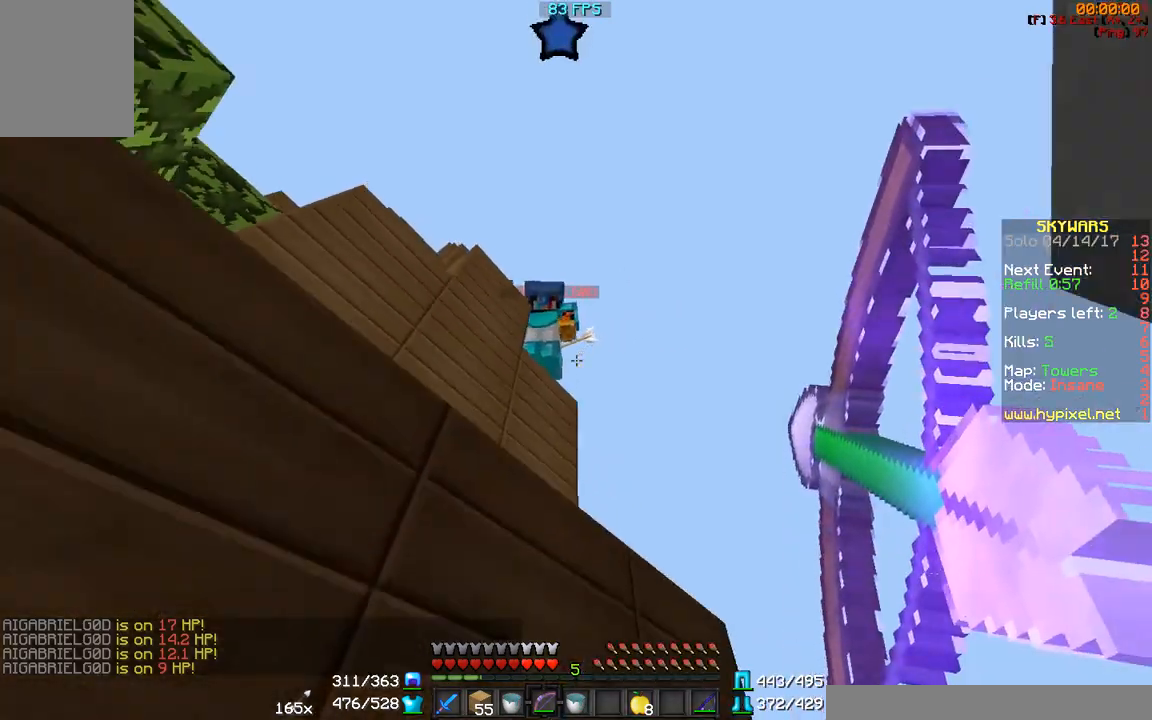
{"keys": [], "mouse": ["right"], "events": []}
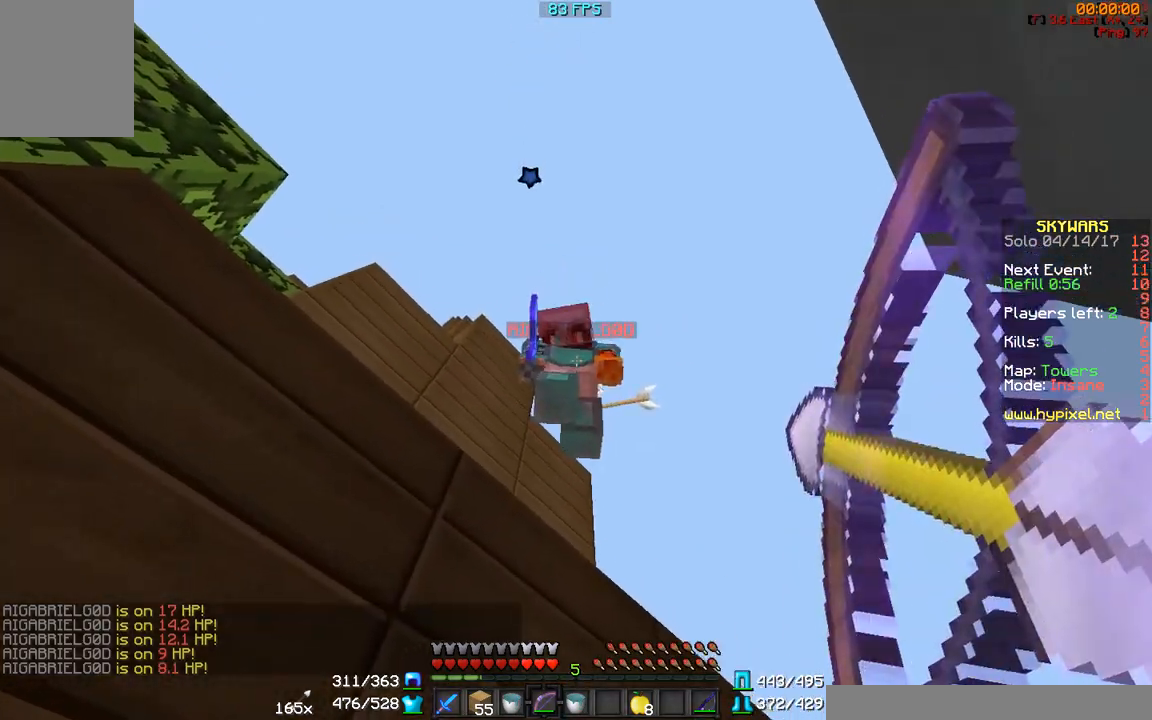
{"keys": [], "mouse": [], "events": [[17, "mouse_right", "up"]]}
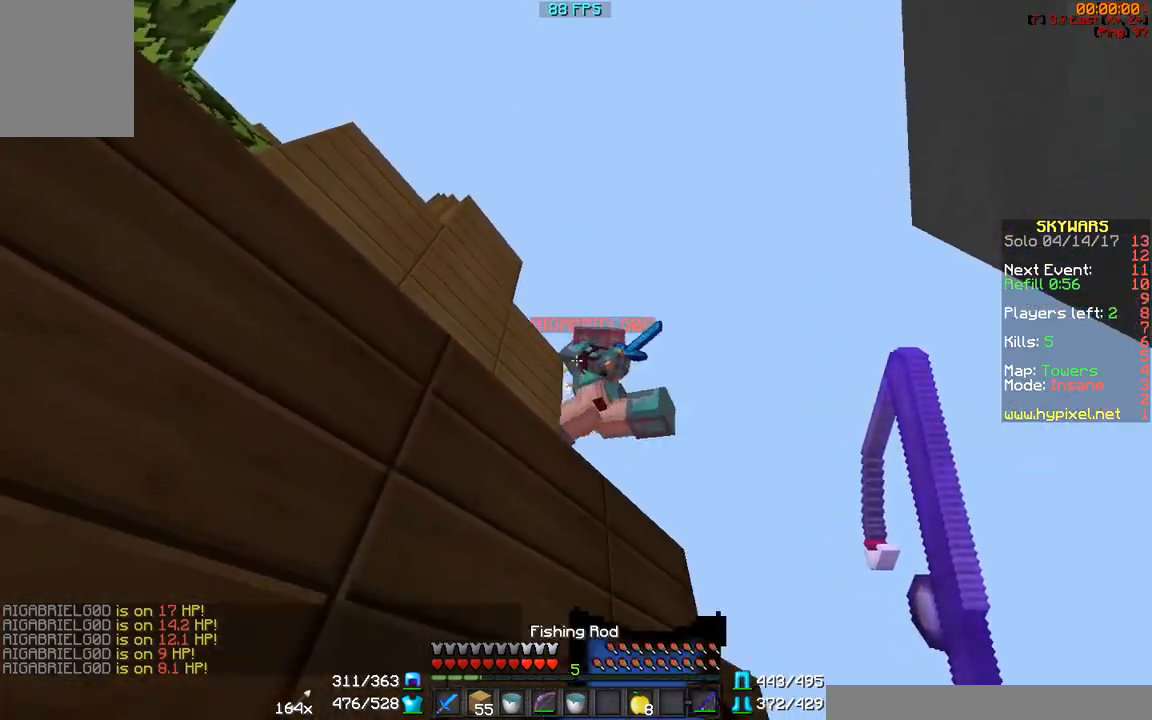
{"keys": ["a"], "mouse": [], "events": [[67, "mouse_left", "down"], [117, "mouse_left", "up"], [167, "w", "down"], [217, "mouse_left", "down"], [317, "a", "down"], [317, "mouse_left", "up"], [400, "mouse_left", "down"], [450, "mouse_left", "up"], [500, "w", "up"]]}
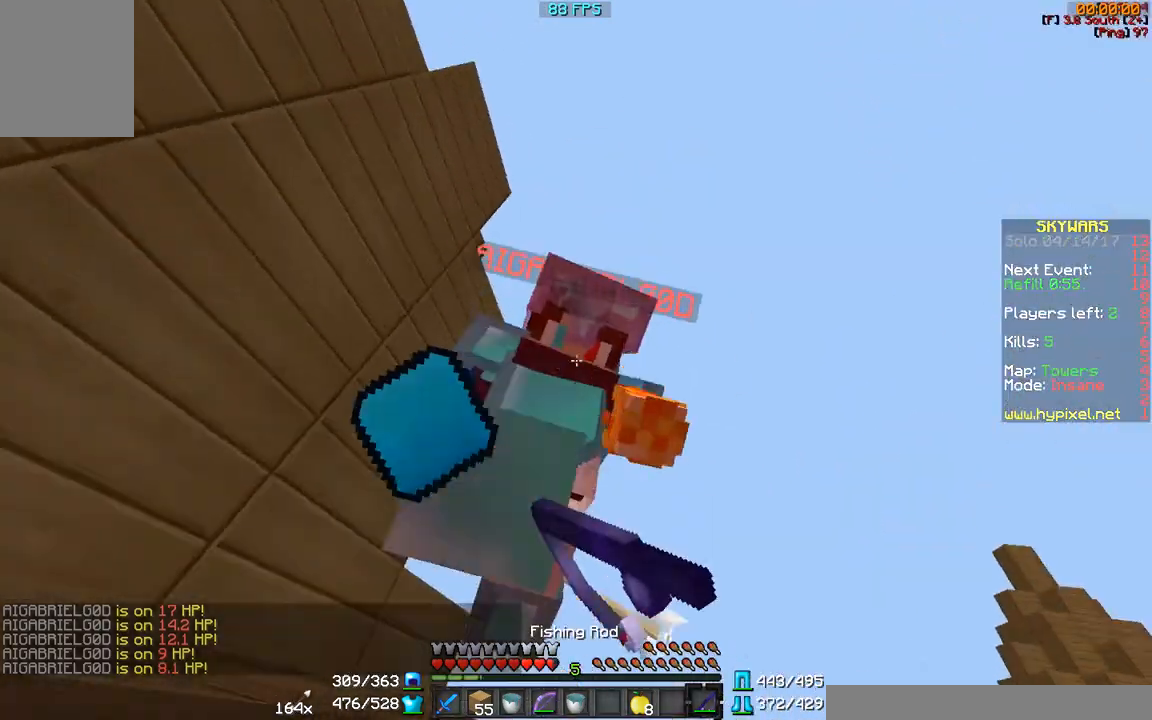
{"keys": ["w"], "mouse": [], "events": [[50, "mouse_left", "down"], [150, "mouse_left", "up"], [200, "mouse_left", "down"], [300, "mouse_left", "up"], [350, "mouse_left", "down"], [400, "a", "up"], [450, "mouse_left", "up"], [450, "w", "down"]]}
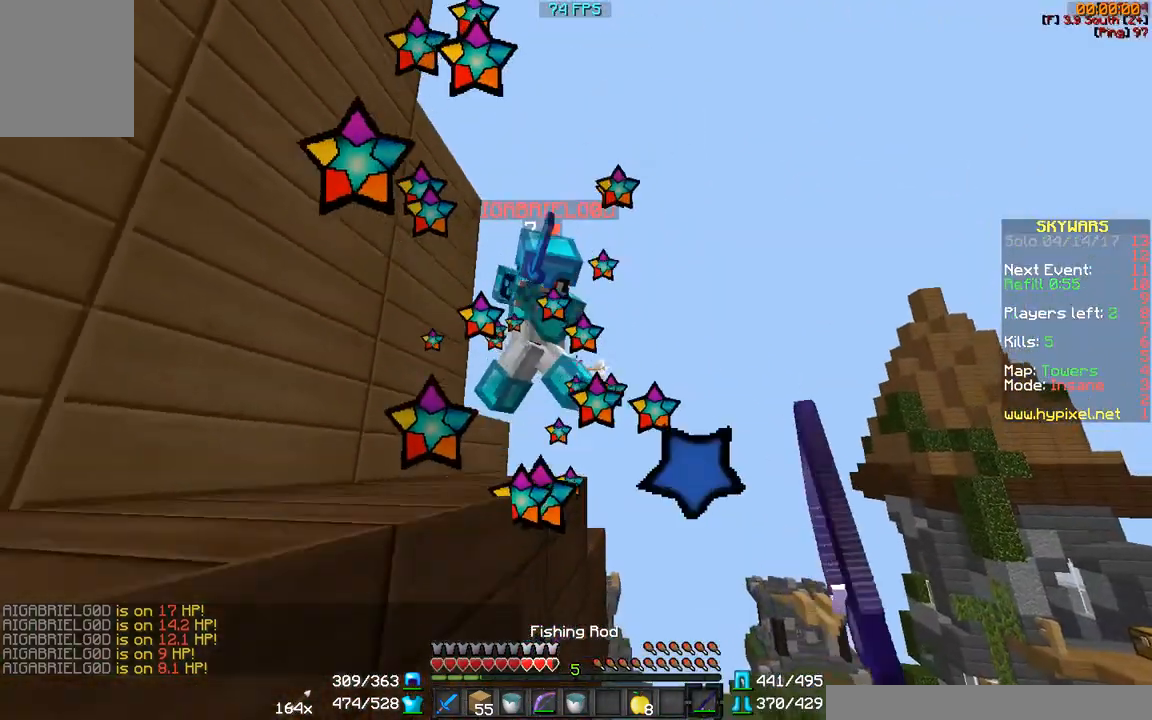
{"keys": [], "mouse": [], "events": [[67, "mouse_left", "down"], [117, "mouse_left", "up"], [167, "a", "down"], [167, "mouse_left", "down"], [217, "mouse_left", "up"], [350, "w", "up"], [417, "a", "up"]]}
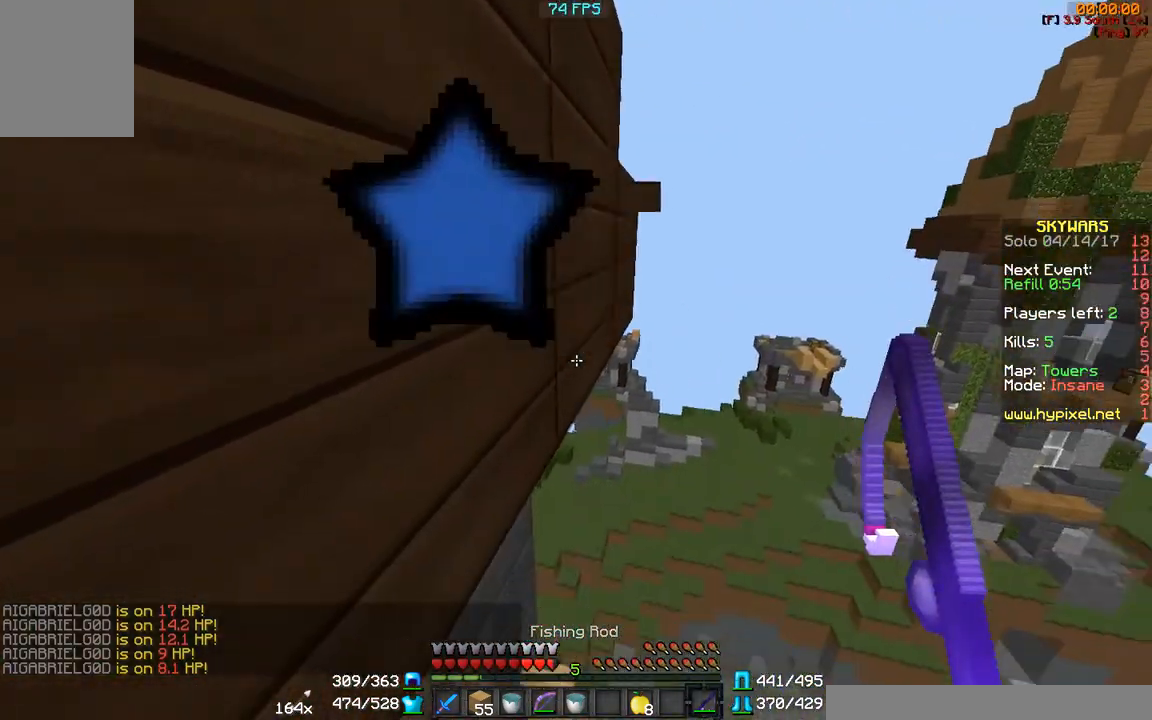
{"keys": ["a"], "mouse": [], "events": [[217, "d", "down"], [400, "d", "up"], [500, "a", "down"]]}
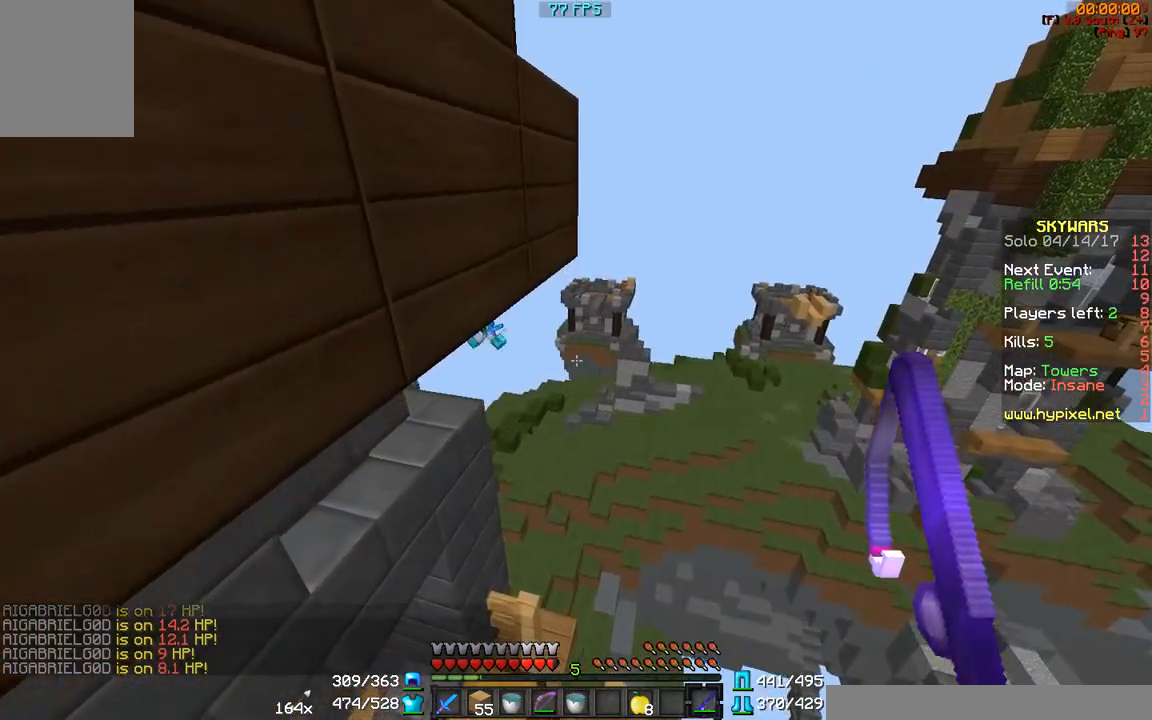
{"keys": [], "mouse": [], "events": [[150, "a", "up"]]}
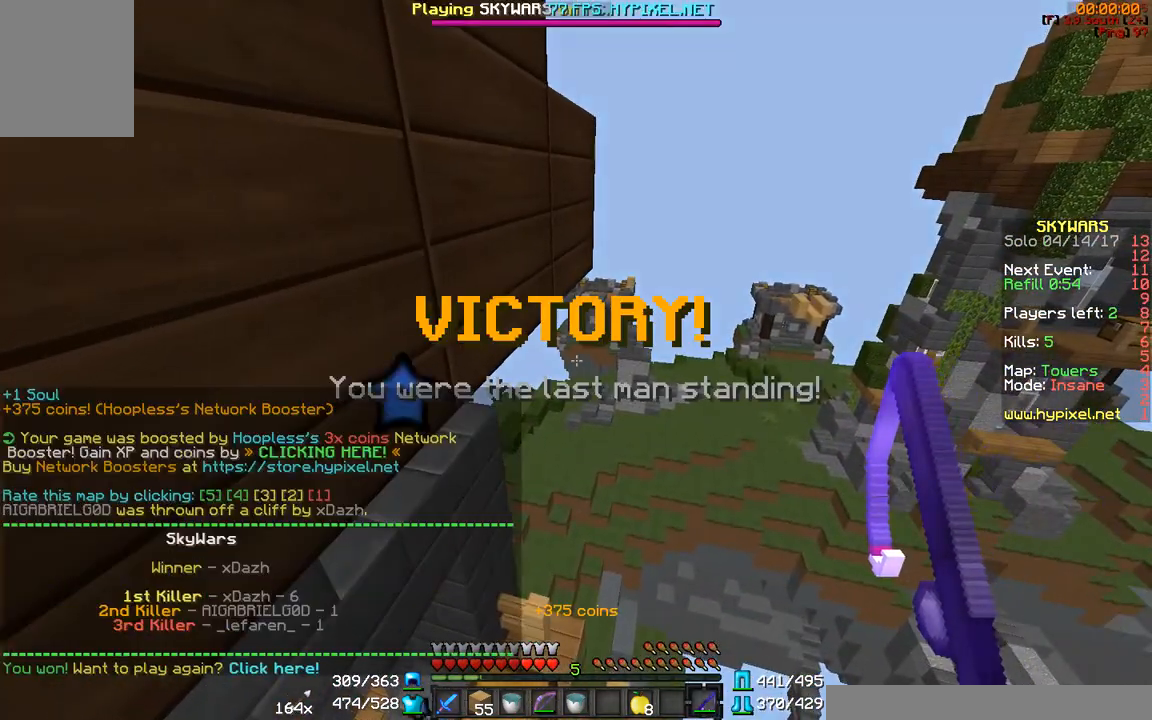
{"keys": [], "mouse": [], "events": []}